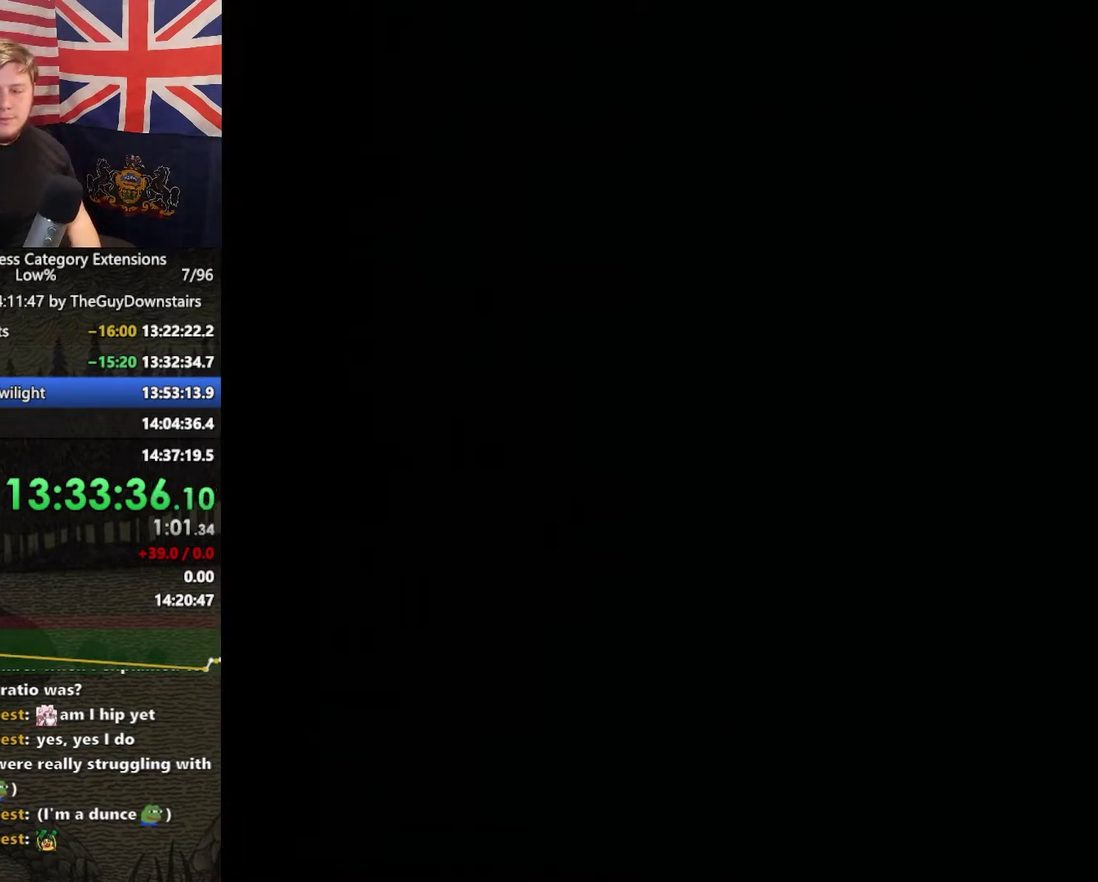
Gameplay with a controller (Nintendo layout); each line is a JSON object with the inputs held at the frame after it. This overlay highlights the sticks when they move; stick clicks (L3 R3) are not distinguishable. Not read: L3 R3.
{"buttons": [], "left_stick": "up-left", "right_stick": "center"}
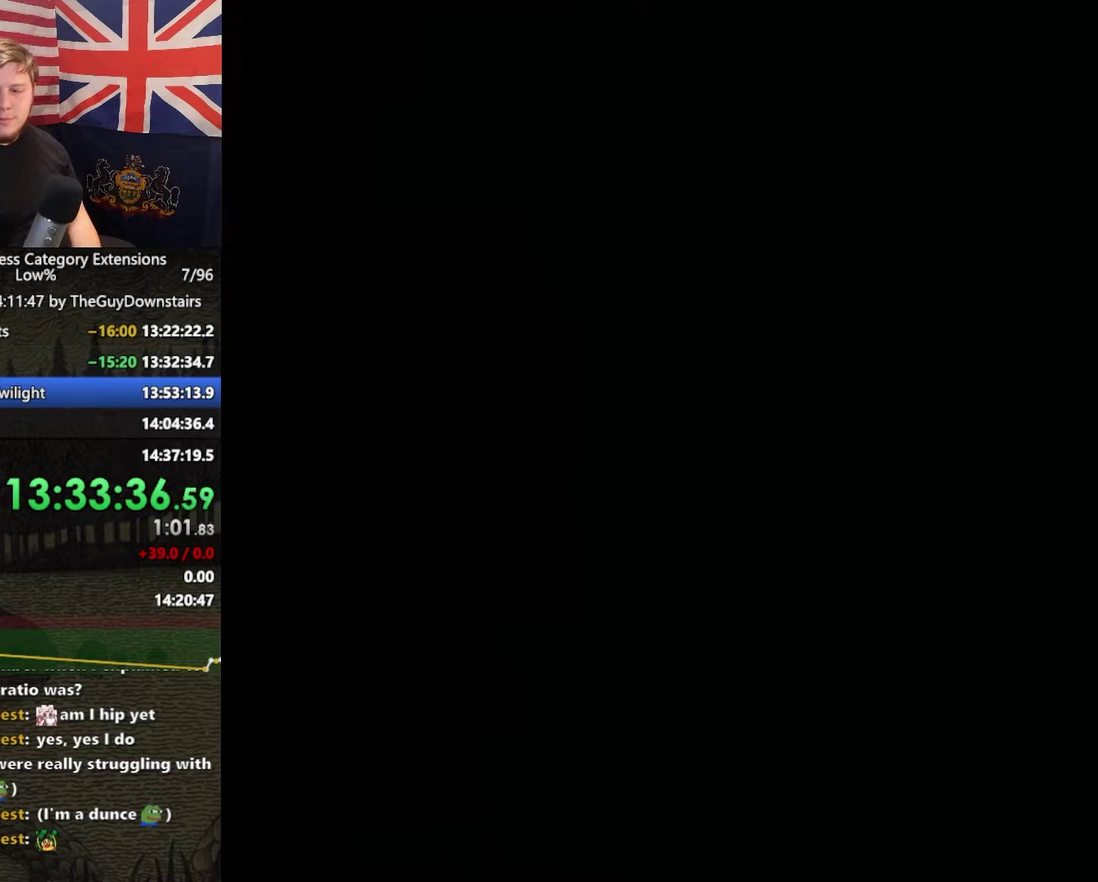
{"buttons": [], "left_stick": "up-left", "right_stick": "center"}
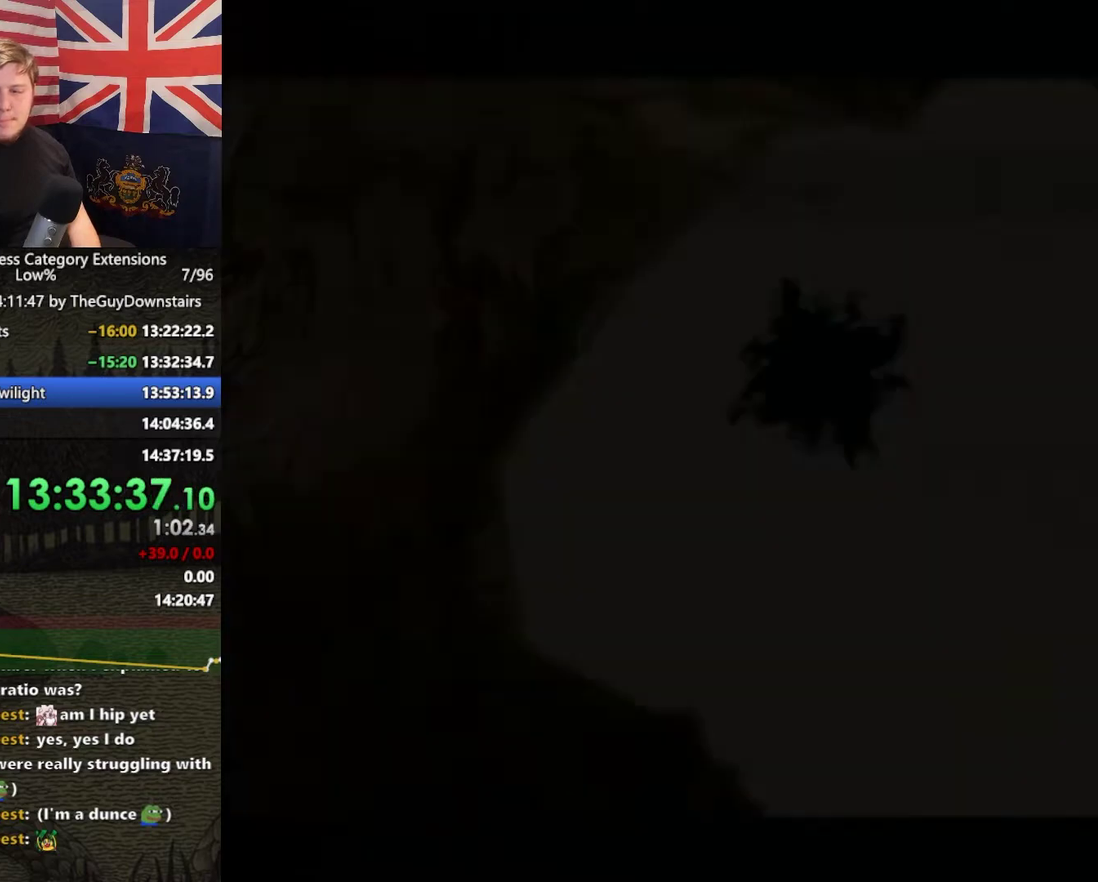
{"buttons": [], "left_stick": "up-left", "right_stick": "center"}
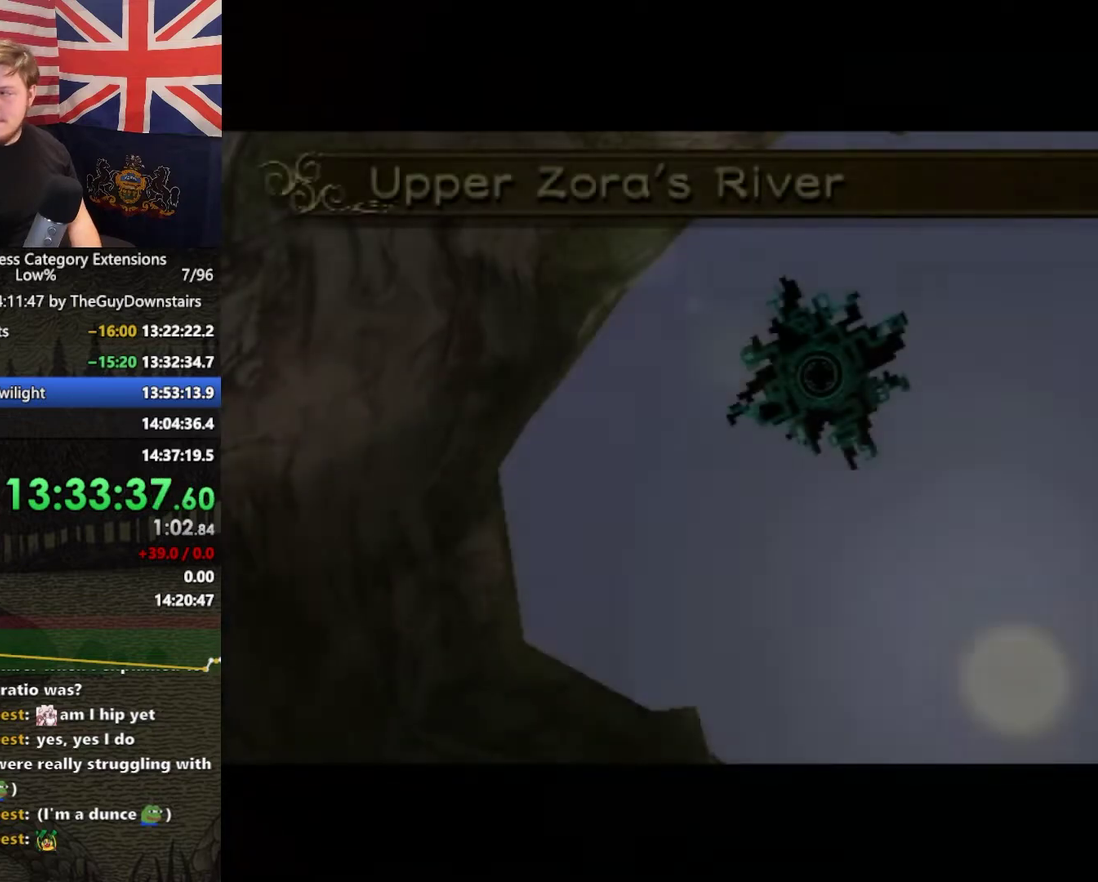
{"buttons": [], "left_stick": "up-left", "right_stick": "center"}
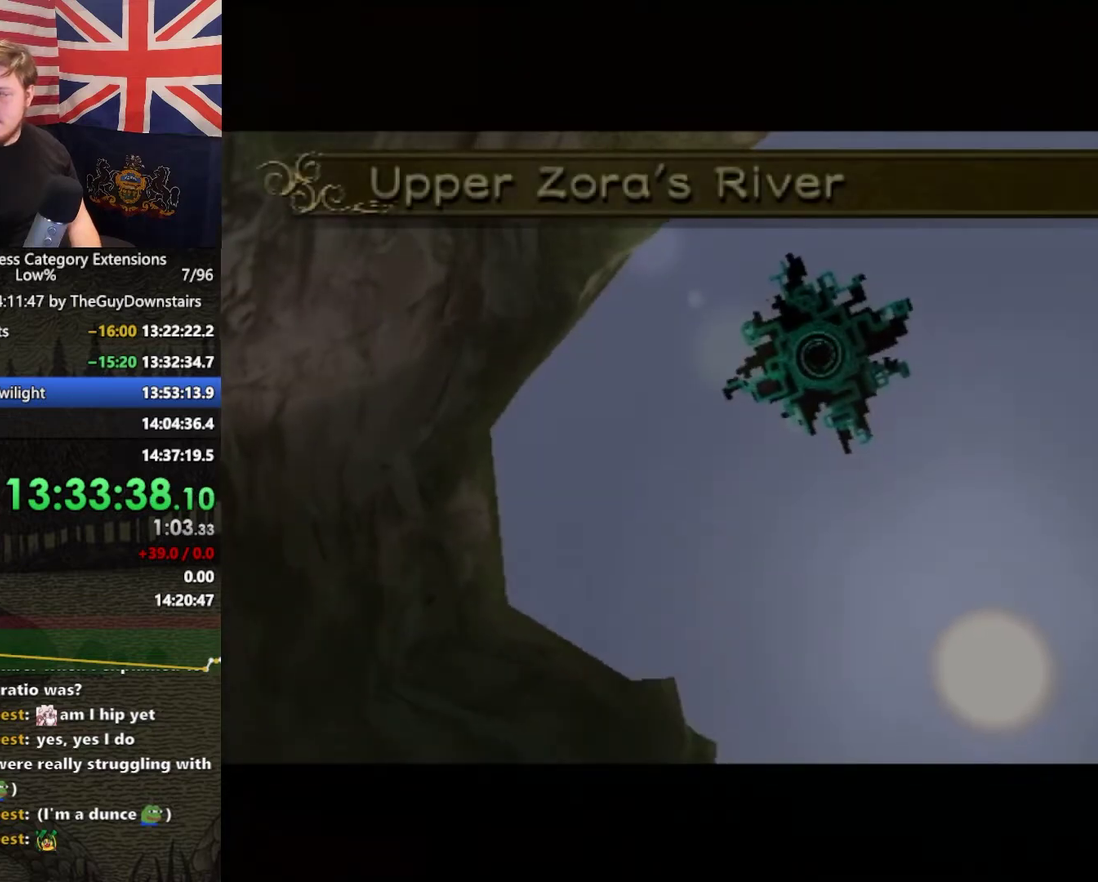
{"buttons": [], "left_stick": "up-left", "right_stick": "center"}
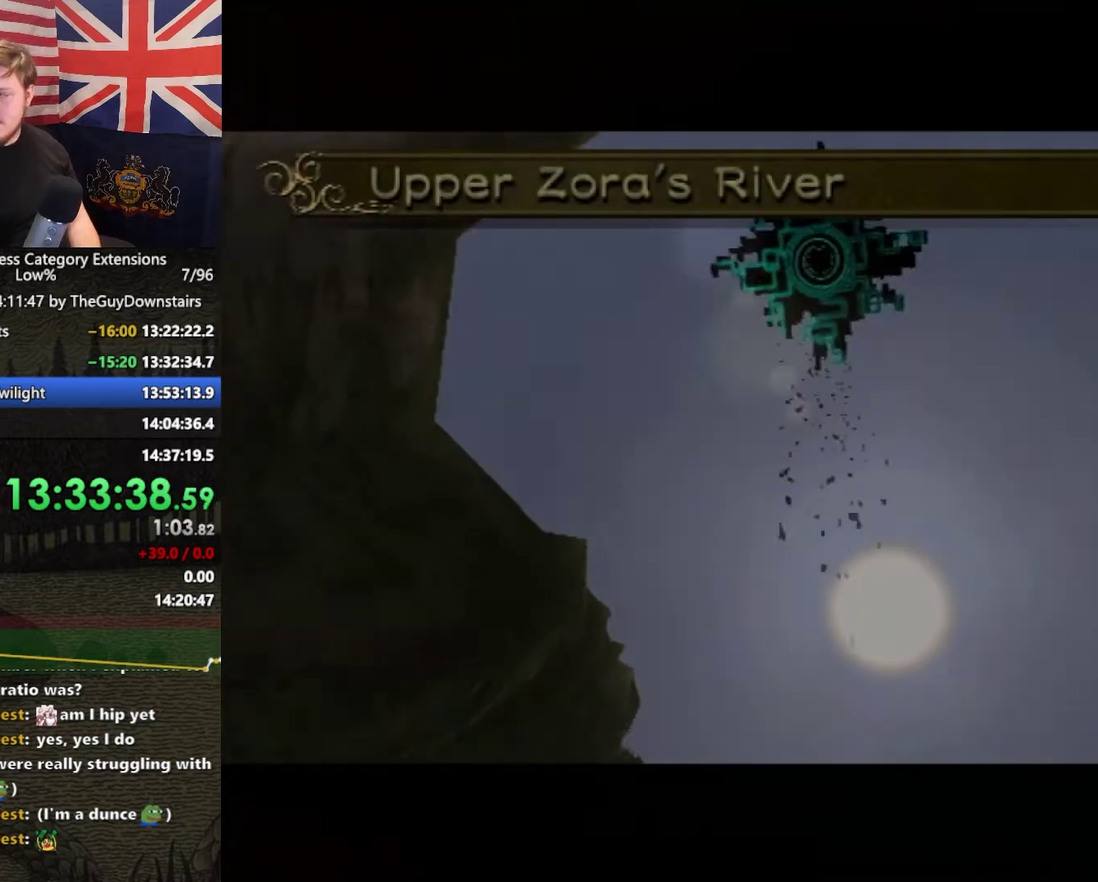
{"buttons": [], "left_stick": "up-left", "right_stick": "center"}
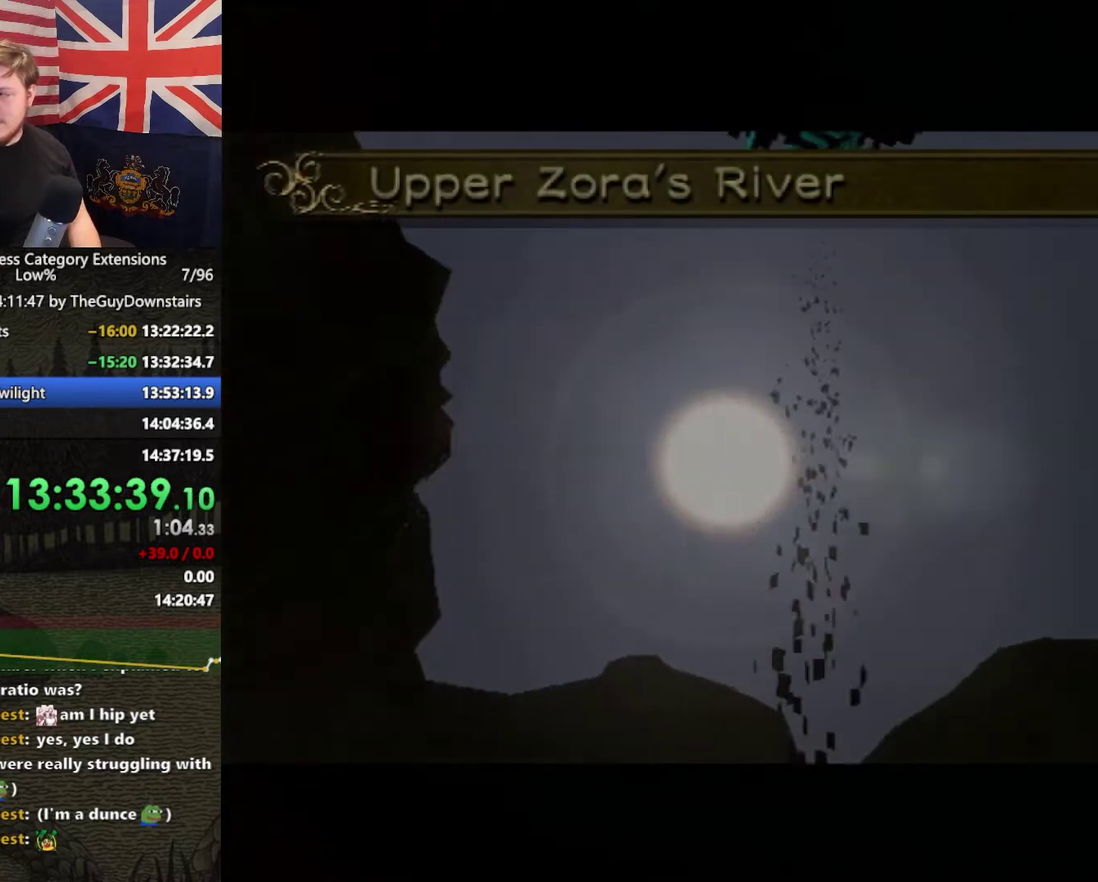
{"buttons": [], "left_stick": "up-left", "right_stick": "center"}
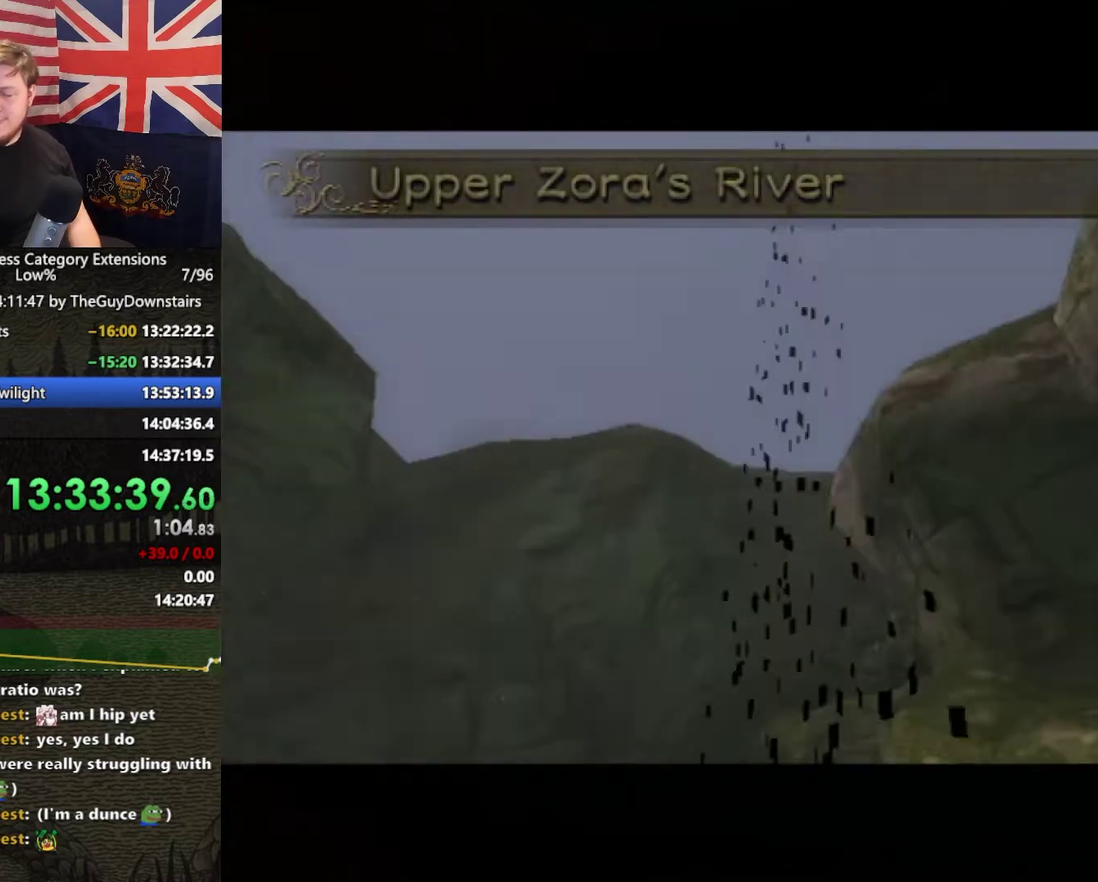
{"buttons": [], "left_stick": "up-left", "right_stick": "center"}
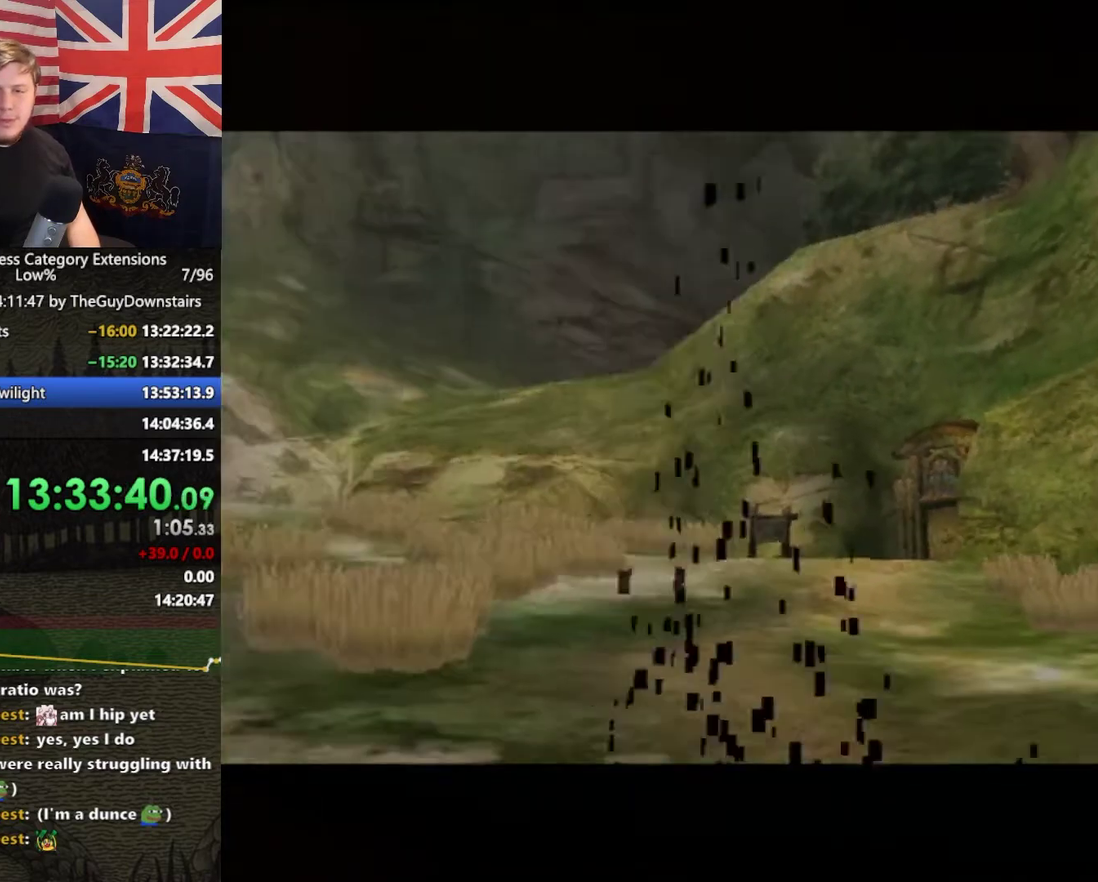
{"buttons": [], "left_stick": "up-left", "right_stick": "center"}
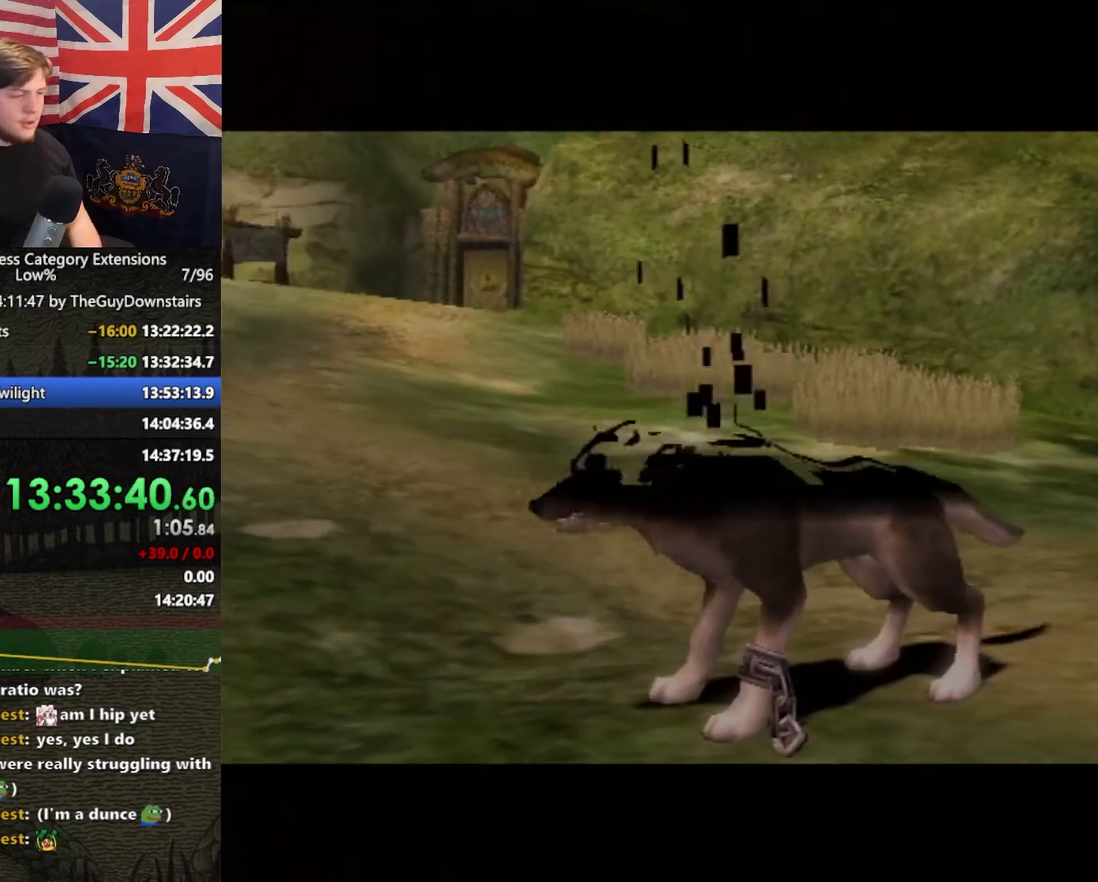
{"buttons": [], "left_stick": "up-left", "right_stick": "center"}
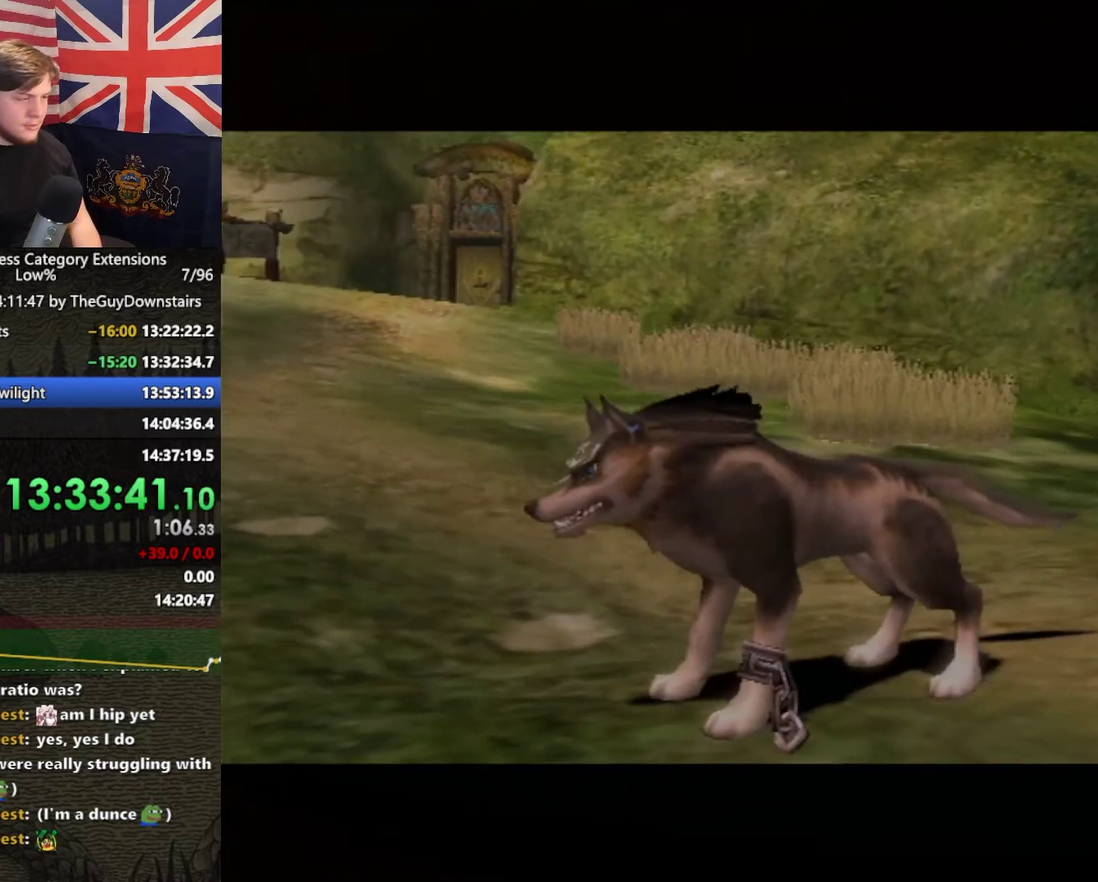
{"buttons": ["A"], "left_stick": "up-left", "right_stick": "center"}
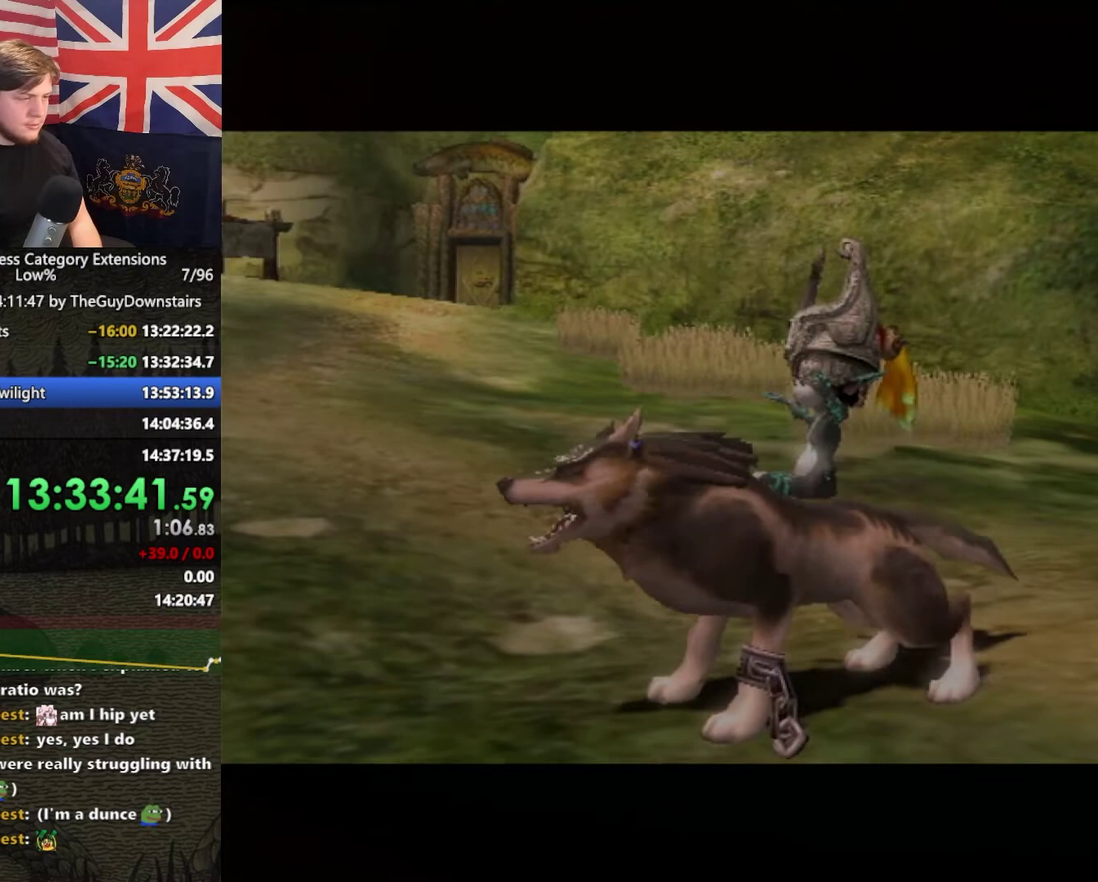
{"buttons": ["A"], "left_stick": "up-left", "right_stick": "center"}
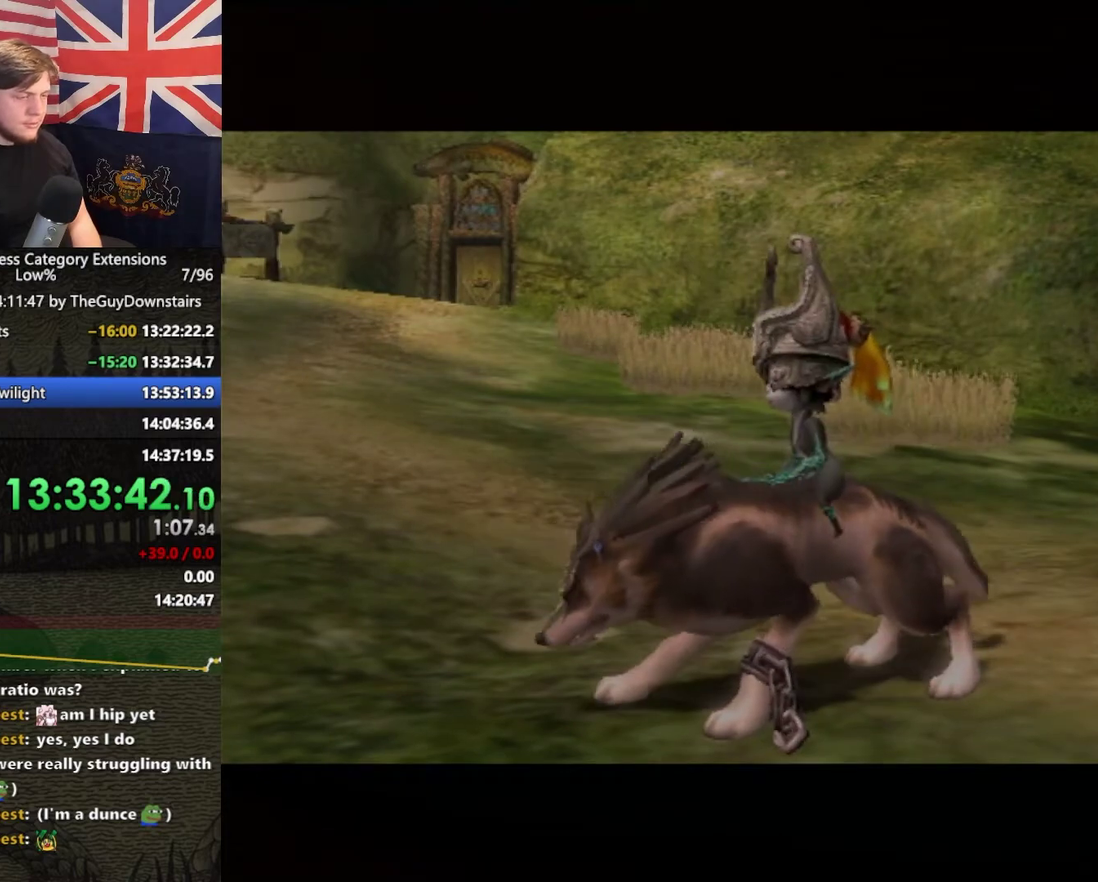
{"buttons": [], "left_stick": "up-left", "right_stick": "center"}
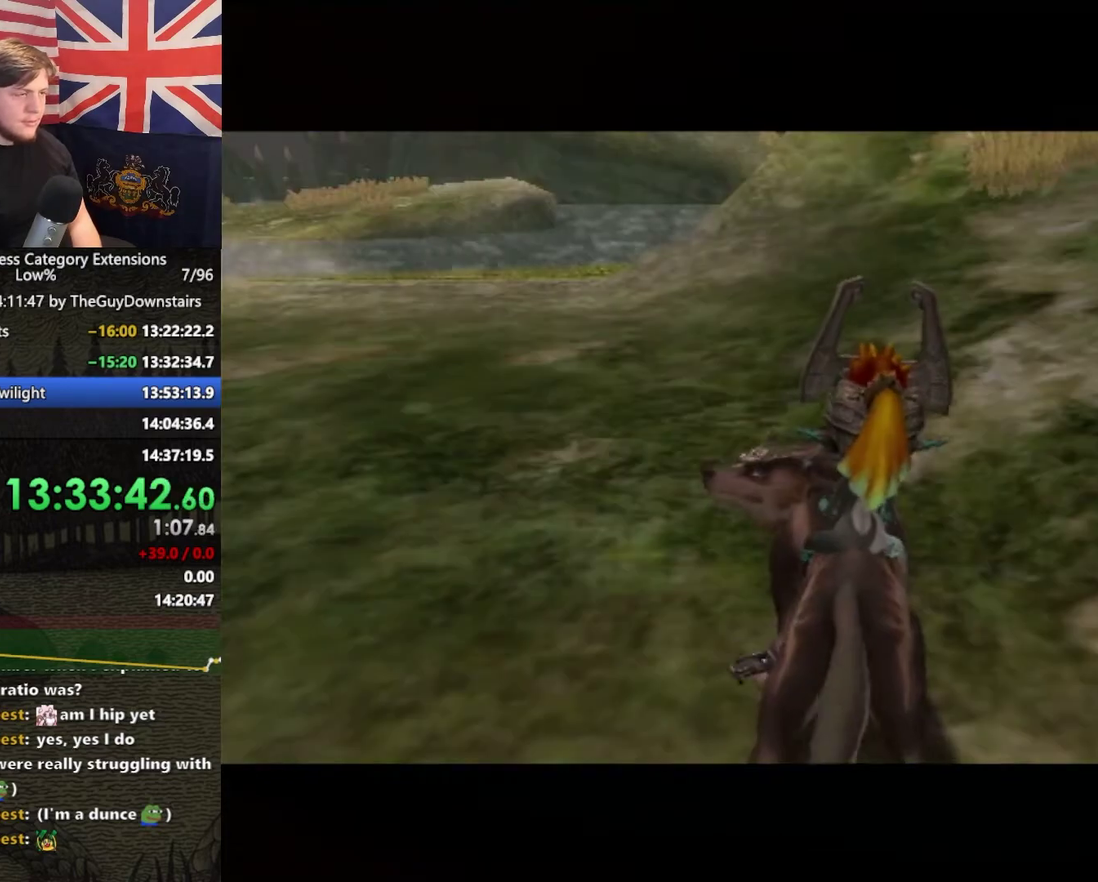
{"buttons": [], "left_stick": "up-left", "right_stick": "center"}
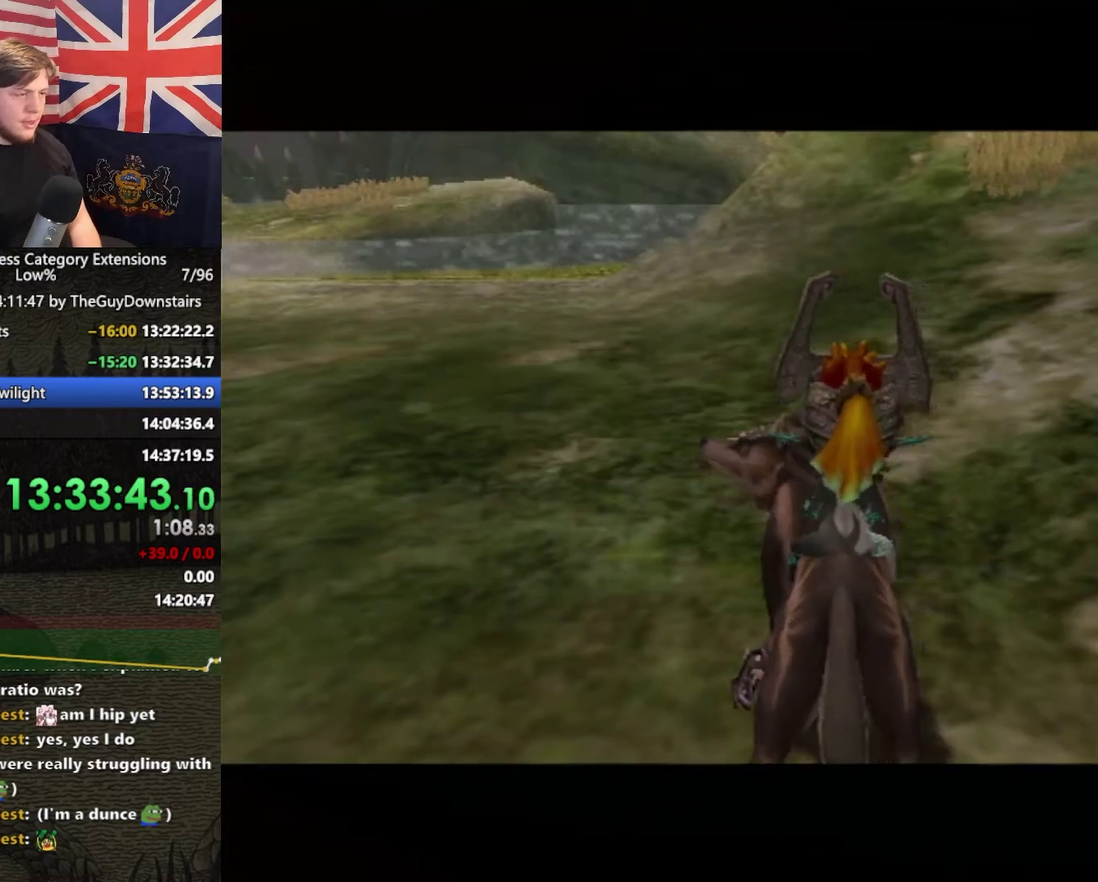
{"buttons": [], "left_stick": "up-left", "right_stick": "center"}
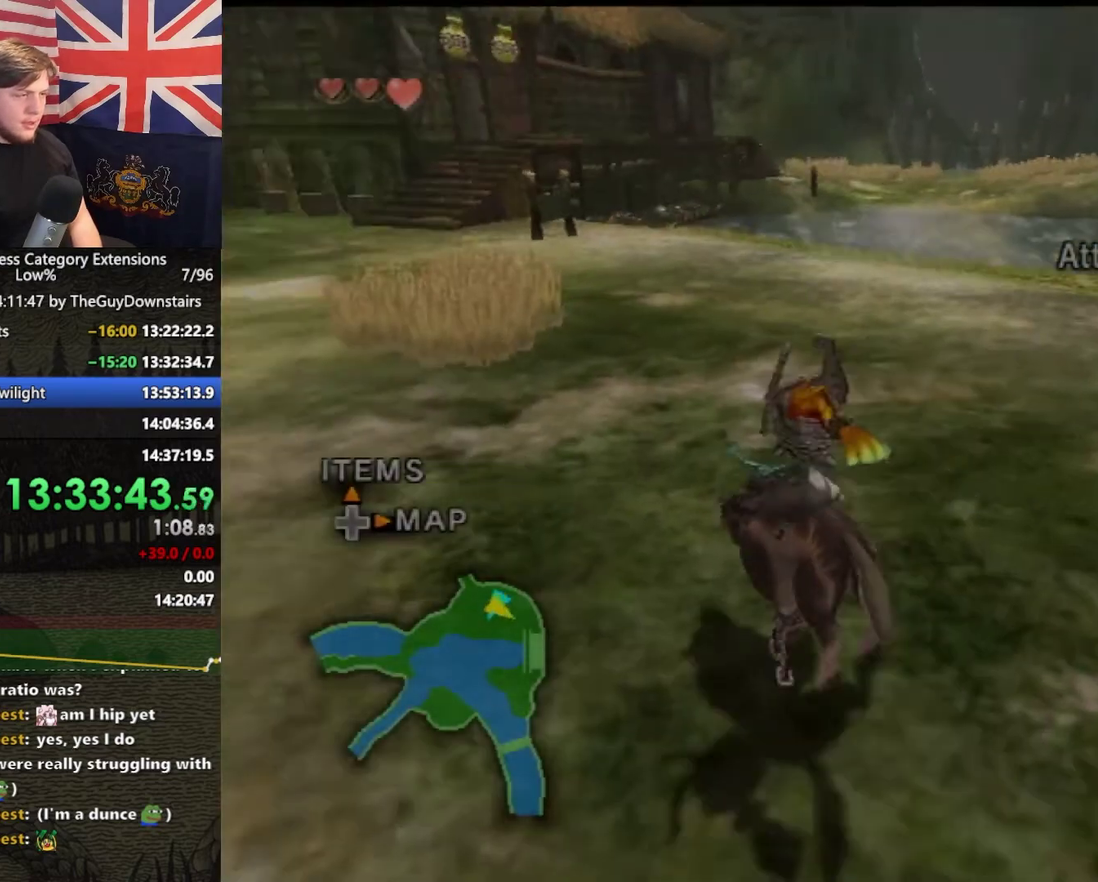
{"buttons": [], "left_stick": "up", "right_stick": "center"}
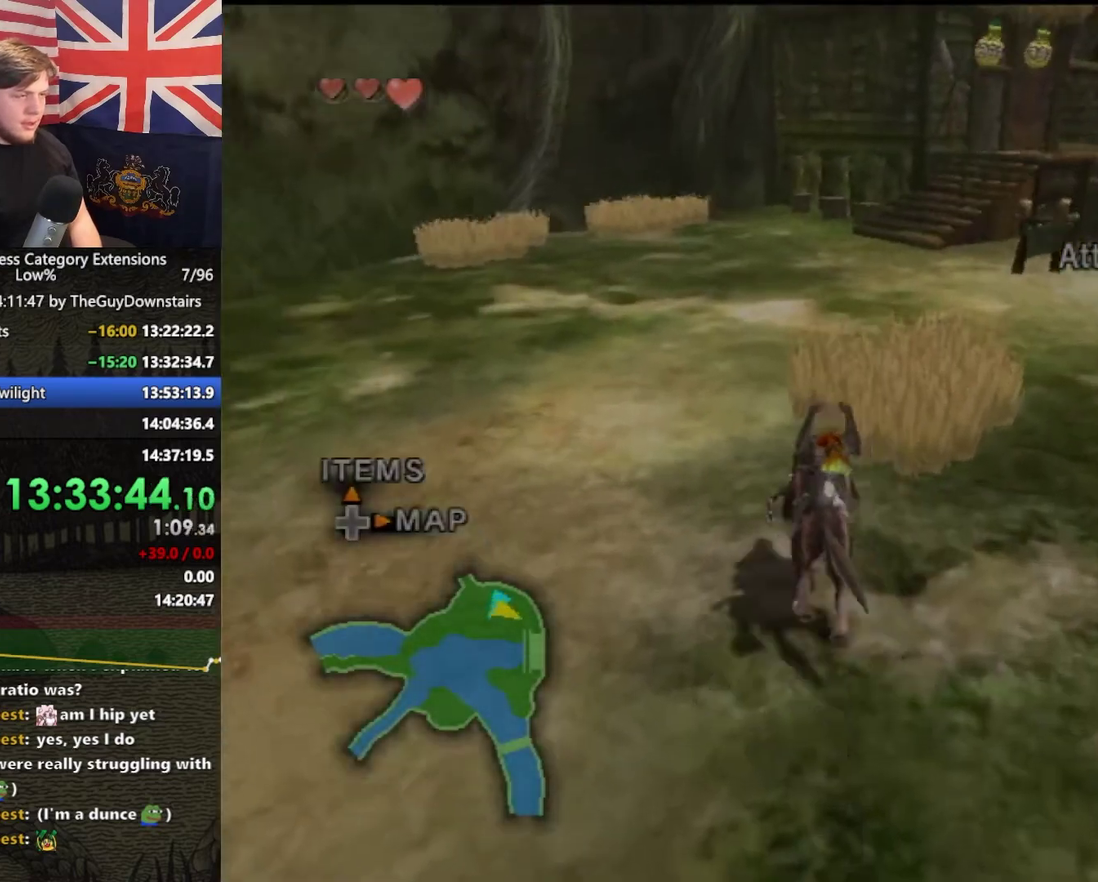
{"buttons": [], "left_stick": "up", "right_stick": "center"}
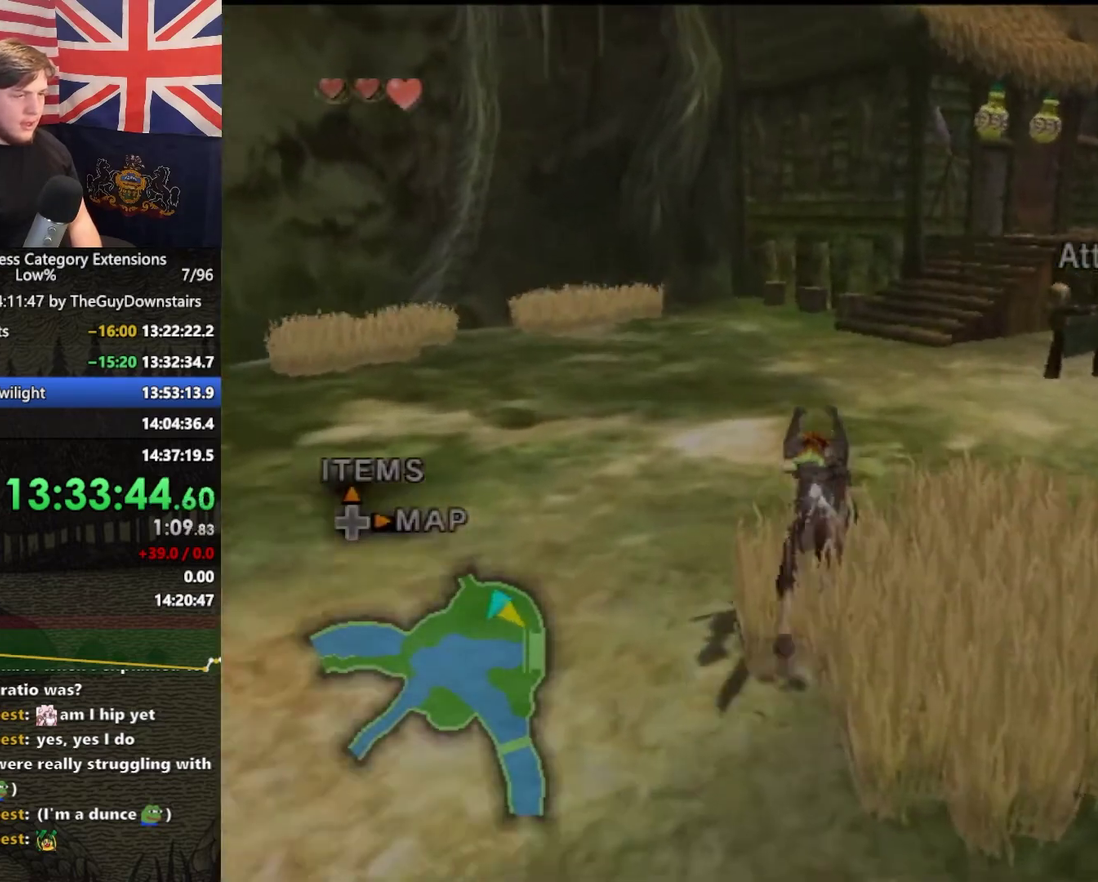
{"buttons": [], "left_stick": "up", "right_stick": "center"}
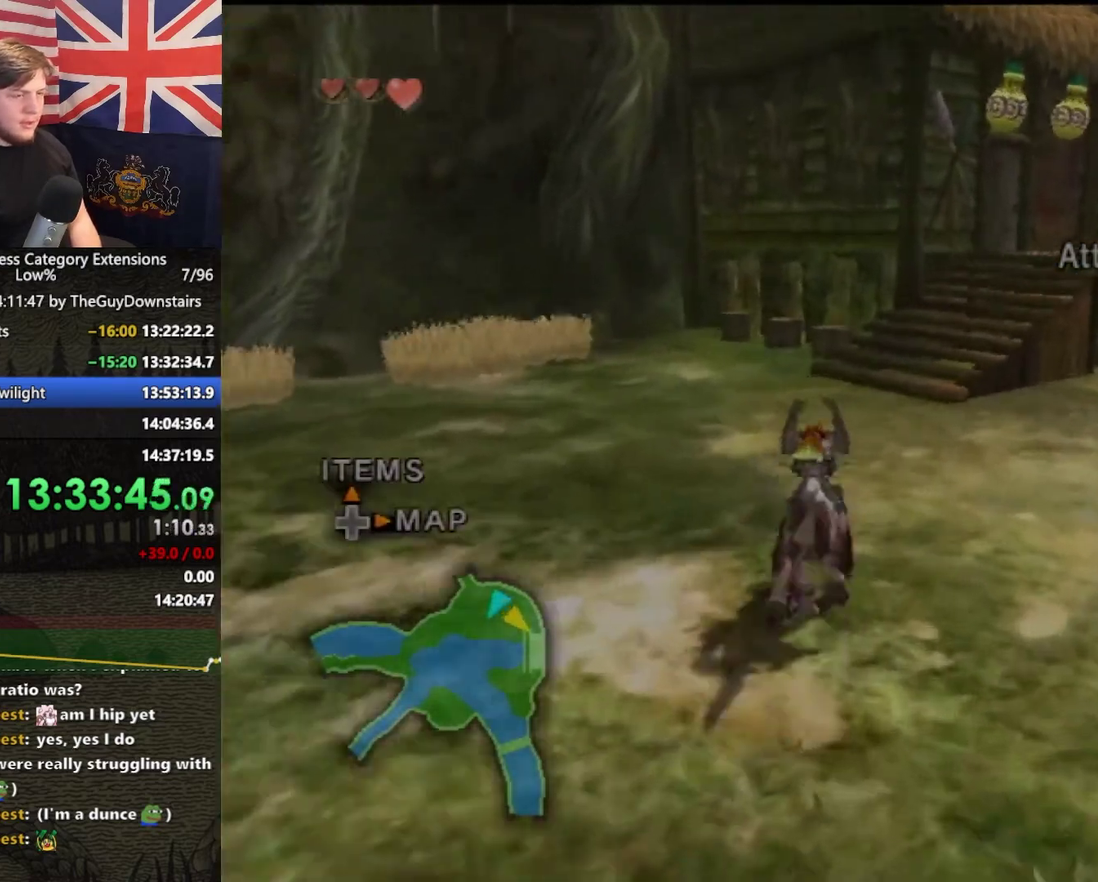
{"buttons": ["A"], "left_stick": "up-right", "right_stick": "center"}
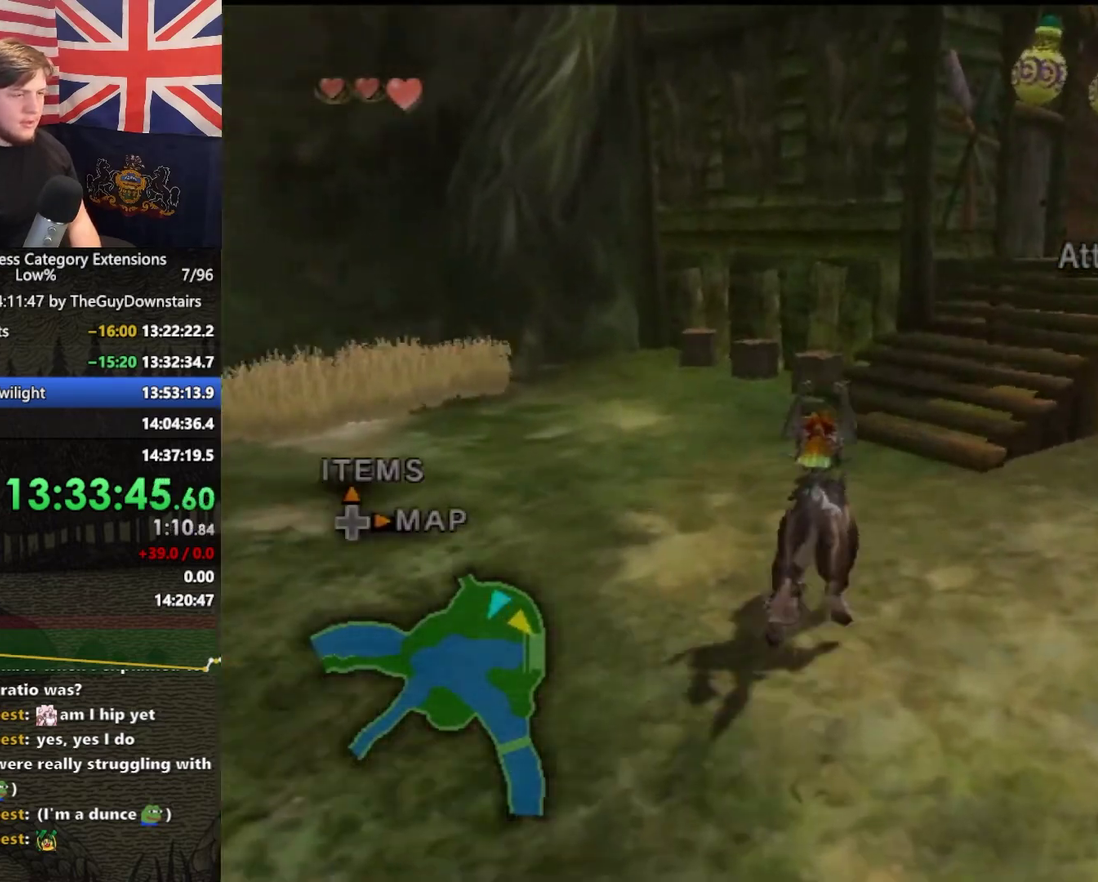
{"buttons": ["L1"], "left_stick": "center", "right_stick": "center"}
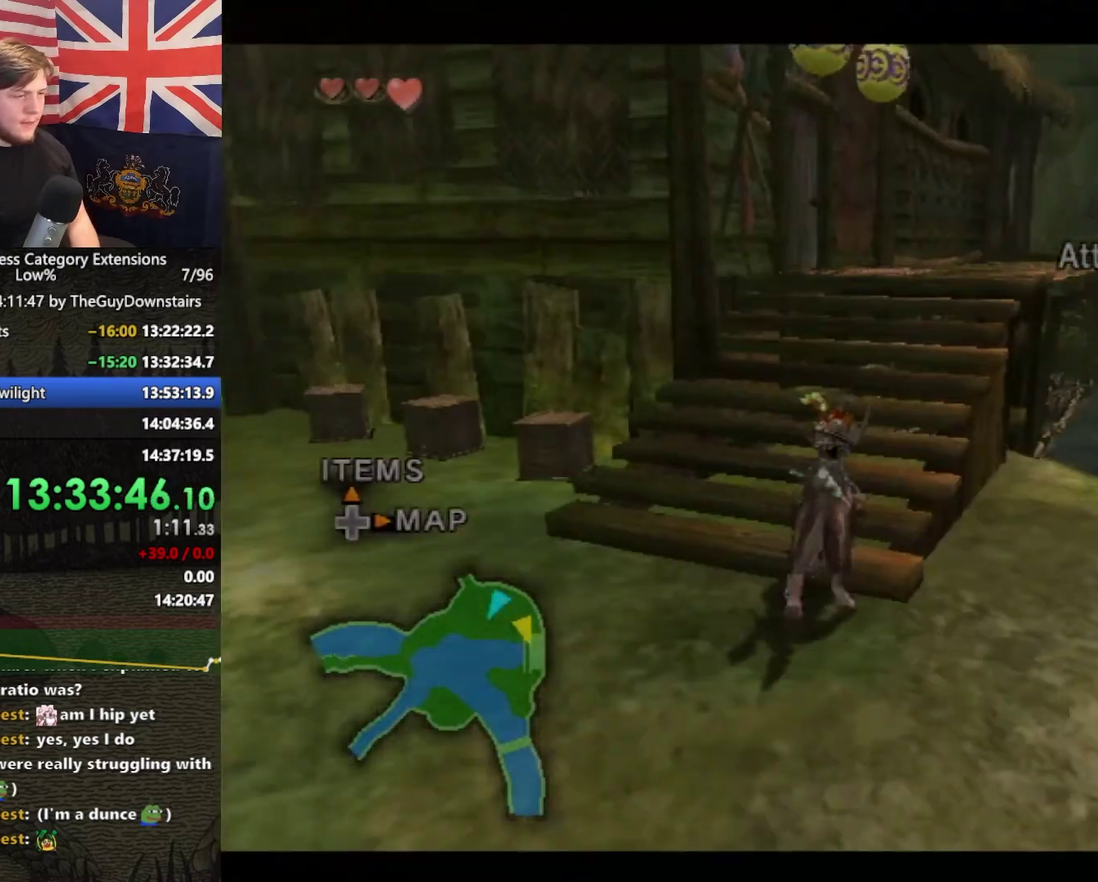
{"buttons": [], "left_stick": "down", "right_stick": "center"}
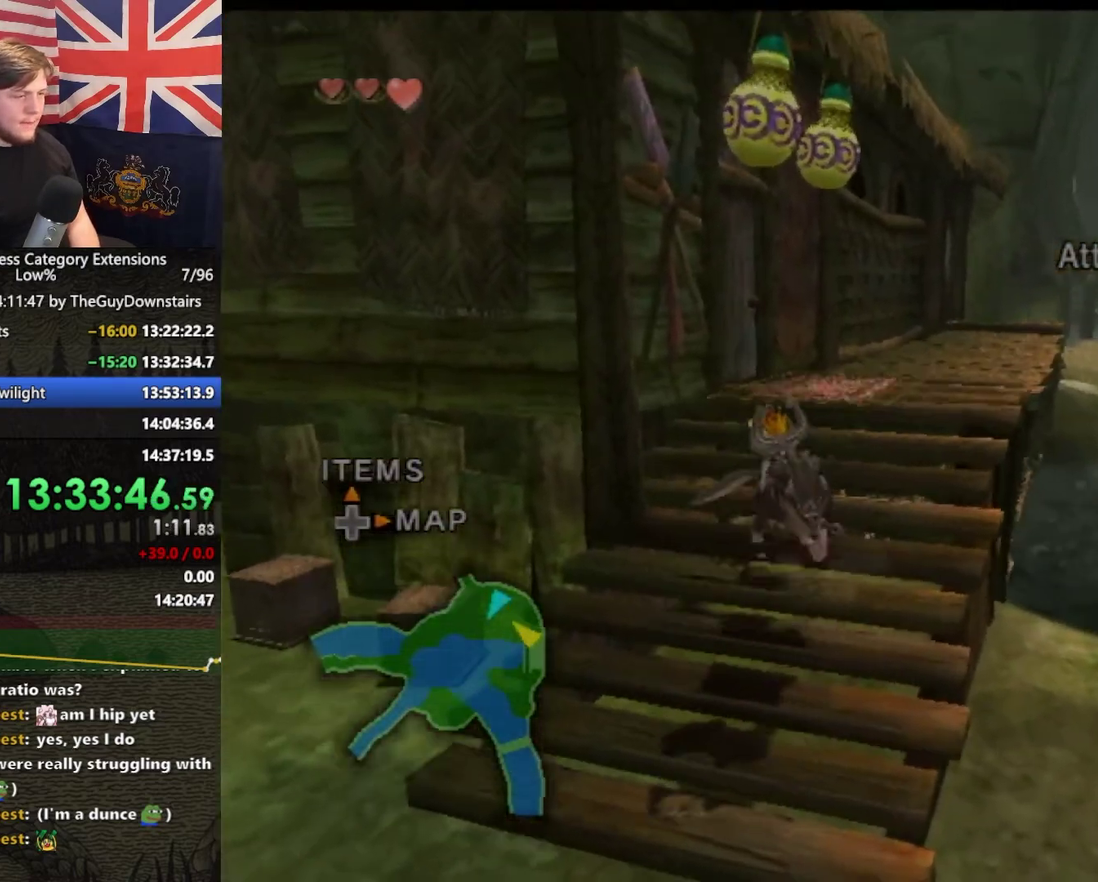
{"buttons": [], "left_stick": "down-right", "right_stick": "center"}
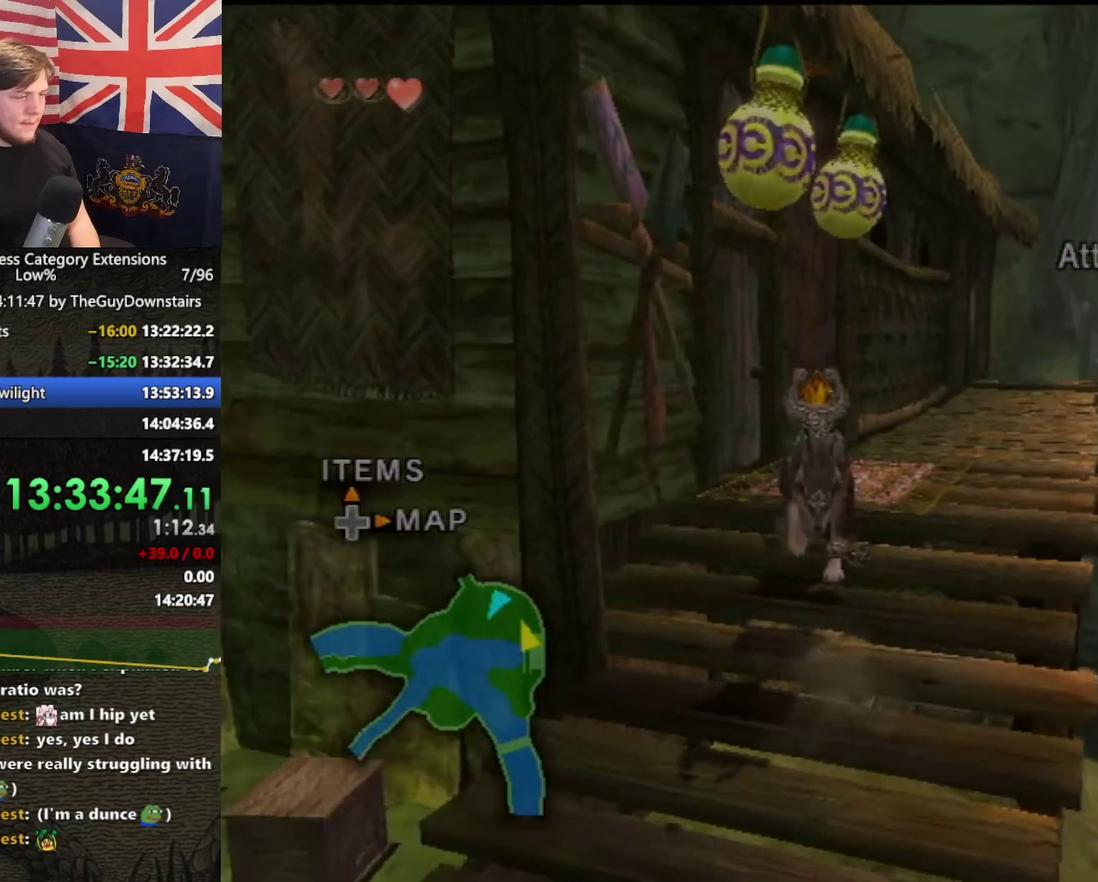
{"buttons": ["A", "Z"], "left_stick": "center", "right_stick": "center"}
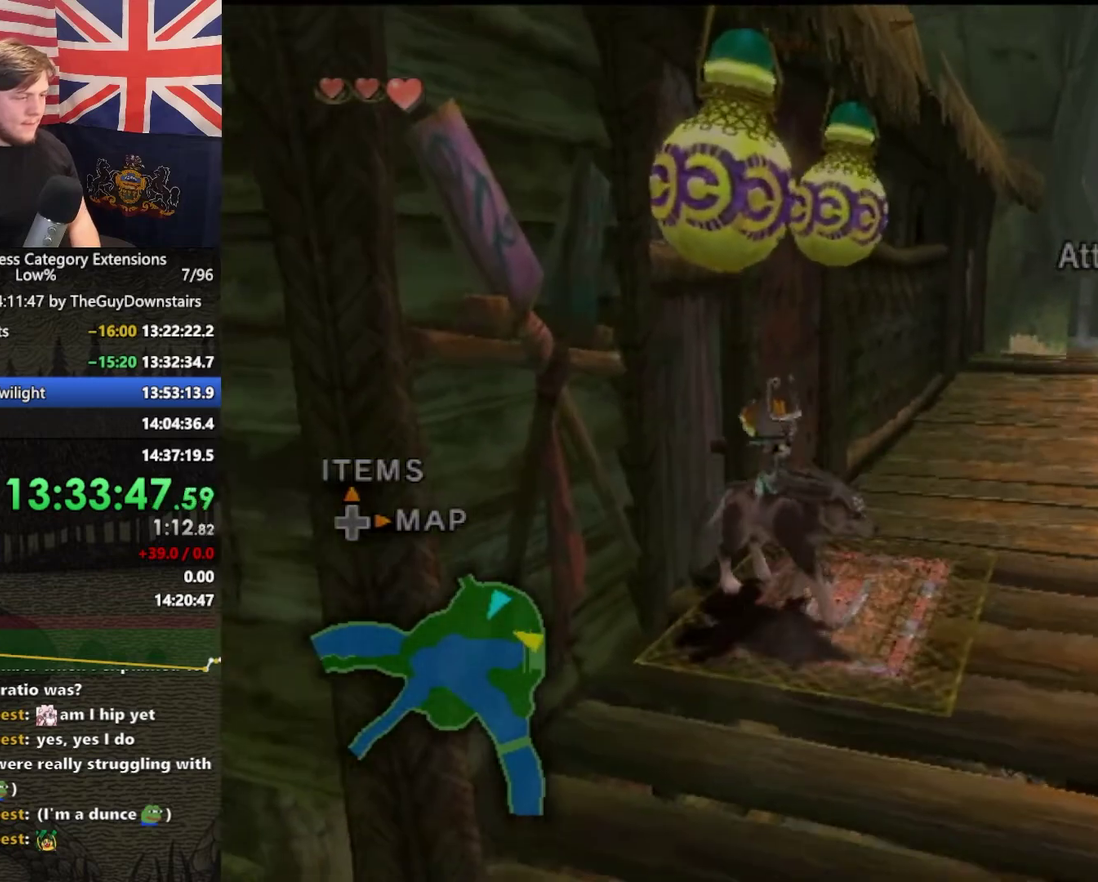
{"buttons": ["A"], "left_stick": "center", "right_stick": "center"}
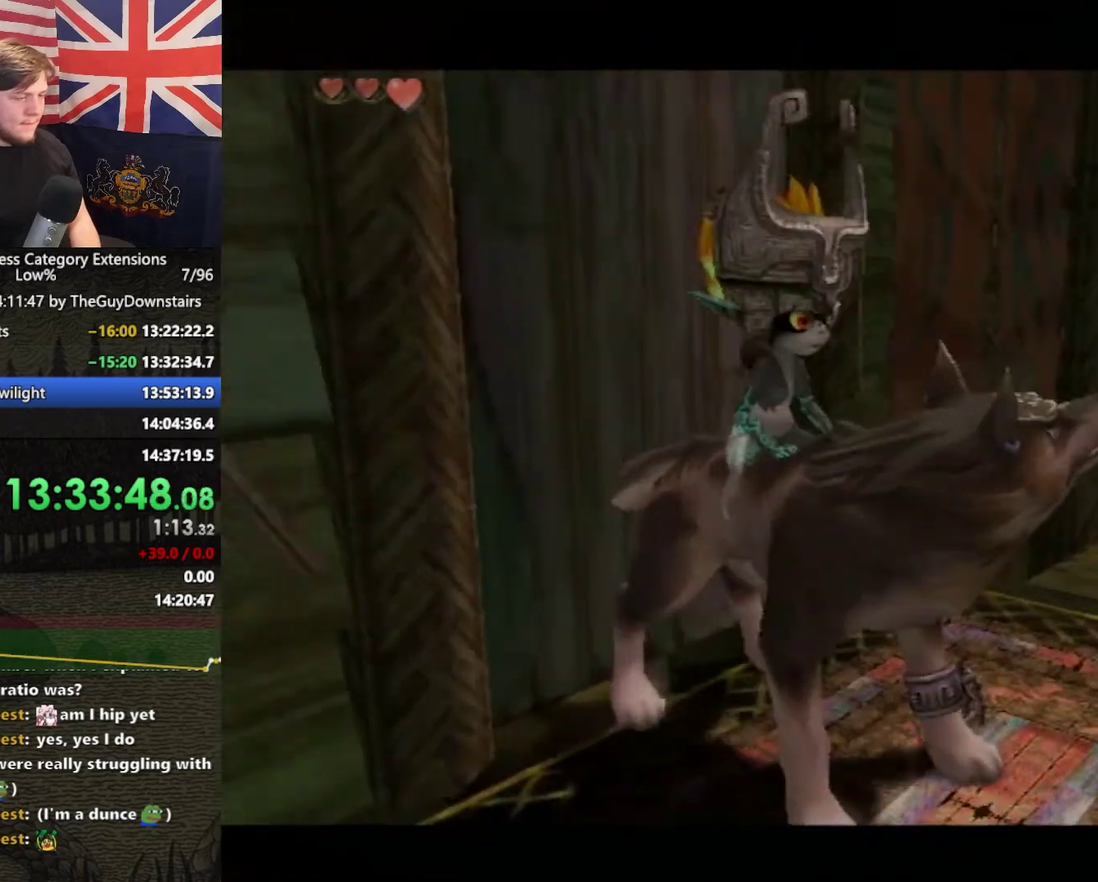
{"buttons": [], "left_stick": "center", "right_stick": "center"}
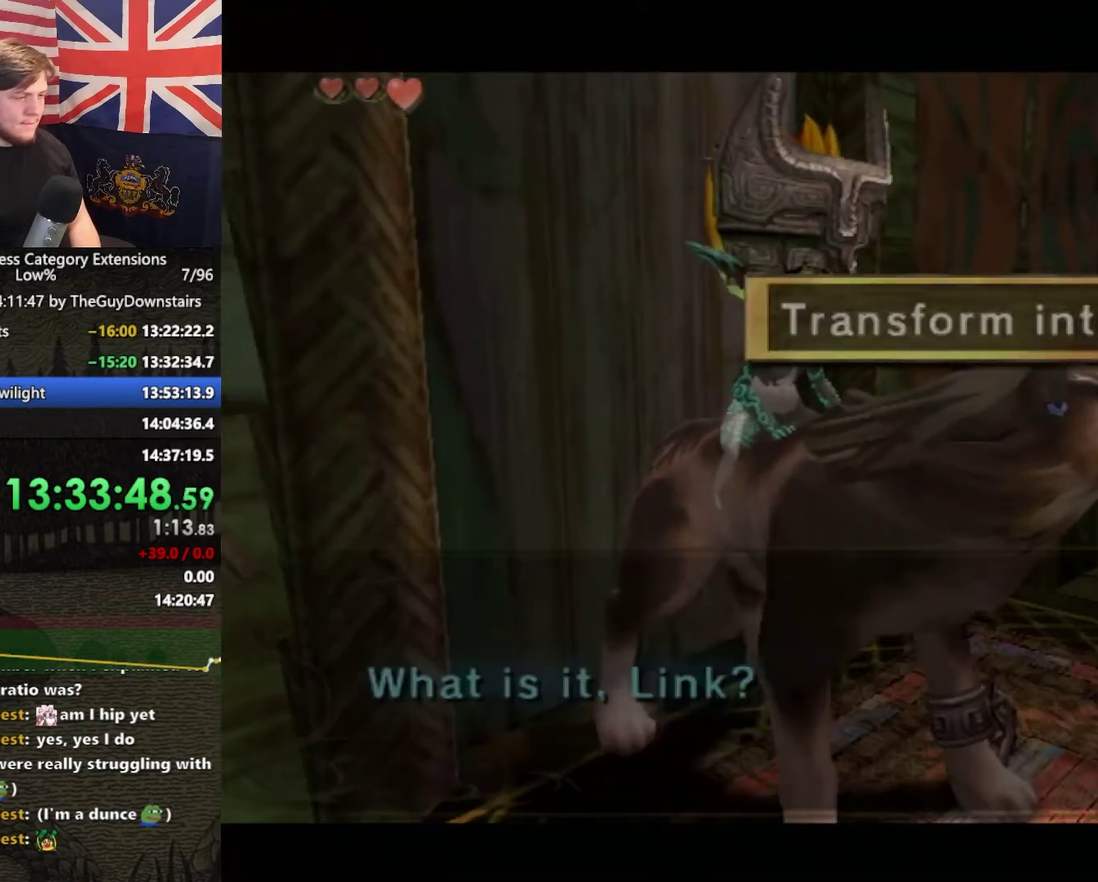
{"buttons": [], "left_stick": "up-left", "right_stick": "center"}
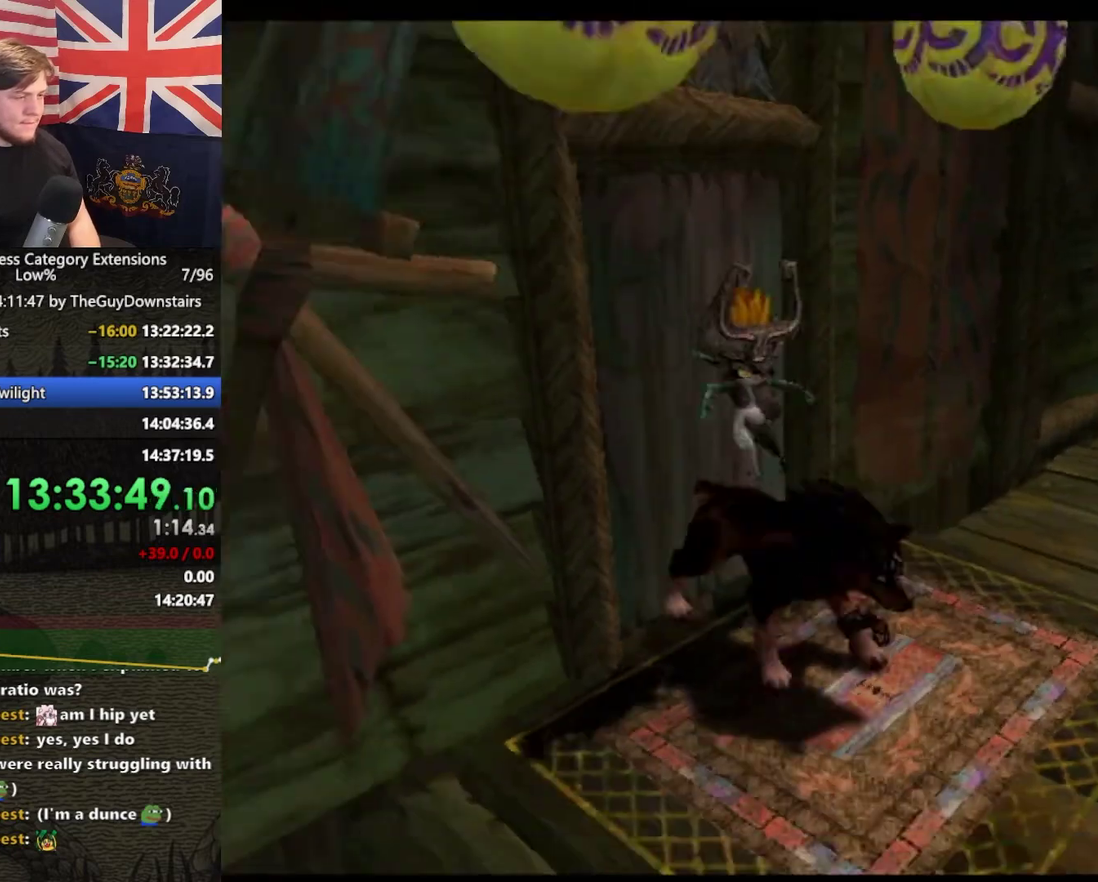
{"buttons": [], "left_stick": "up-left", "right_stick": "center"}